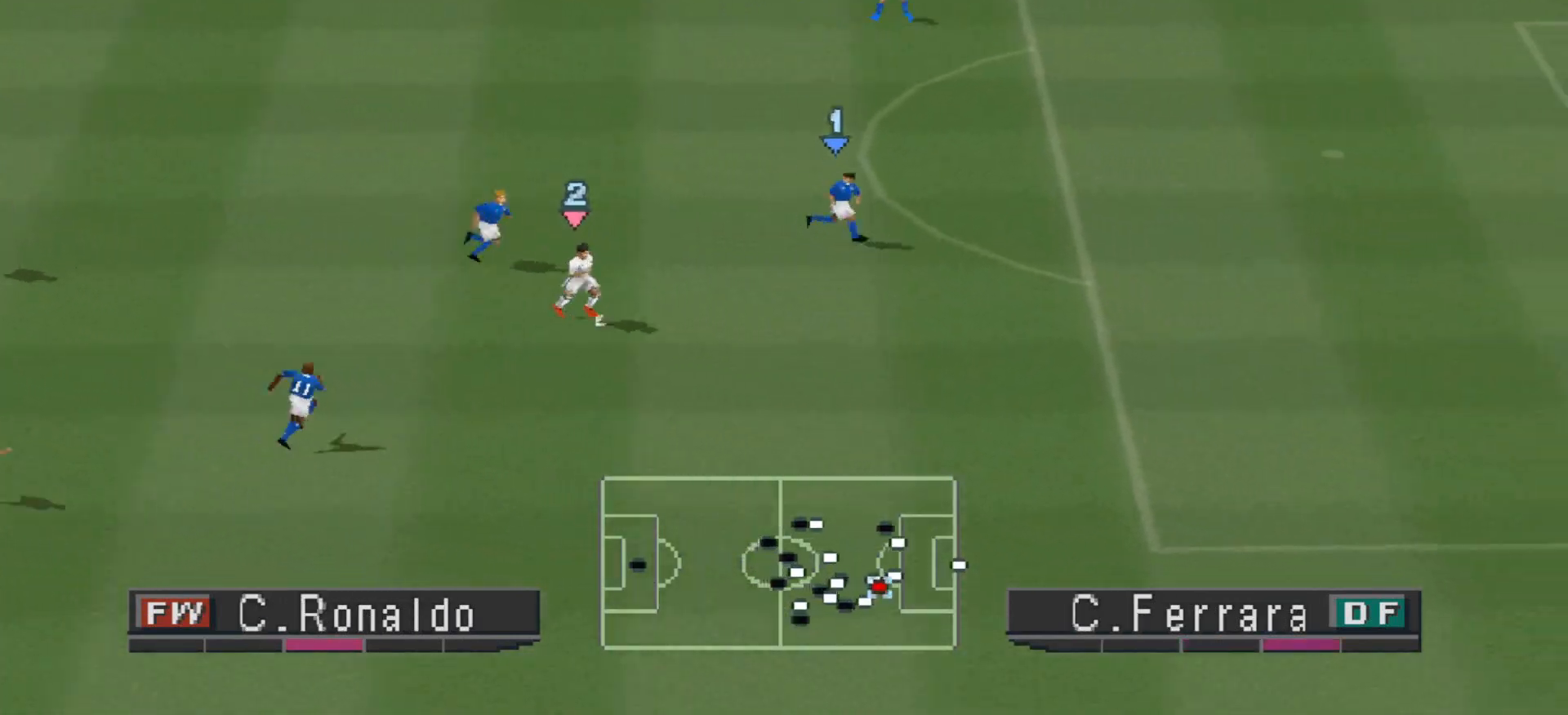
Gameplay with a controller (PlayStation layout); each line is a JSON object with the inputs held at the frame after it. "events" lists button and stick changes between this image and that frame as [ms after this image, input, new state], when the widget could be followed in between. Not read: left_stick right_stick.
{"buttons": ["DPAD_DOWN", "DPAD_RIGHT"], "events": [[100, "DPAD_DOWN", "up"], [433, "DPAD_DOWN", "down"]]}
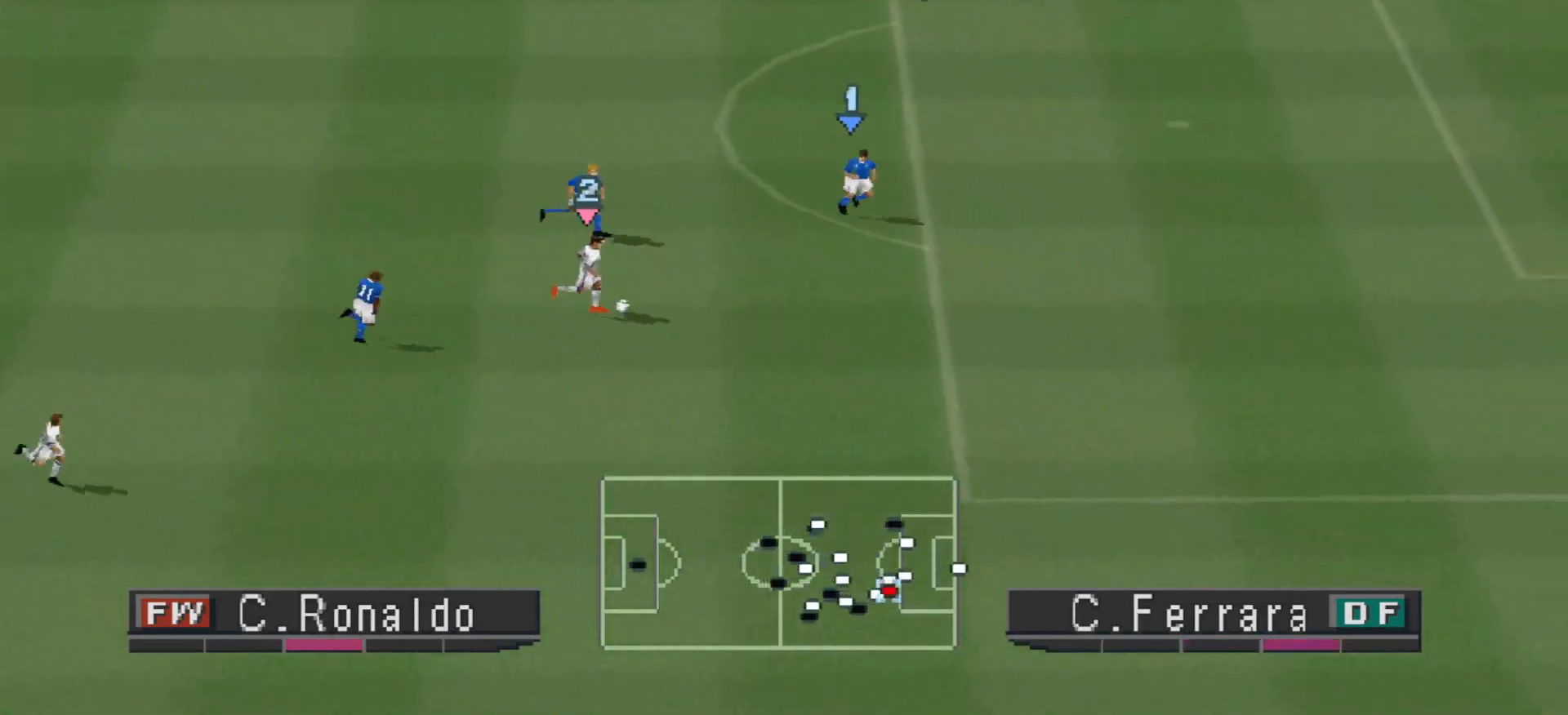
{"buttons": ["DPAD_RIGHT"], "events": [[200, "DPAD_DOWN", "up"]]}
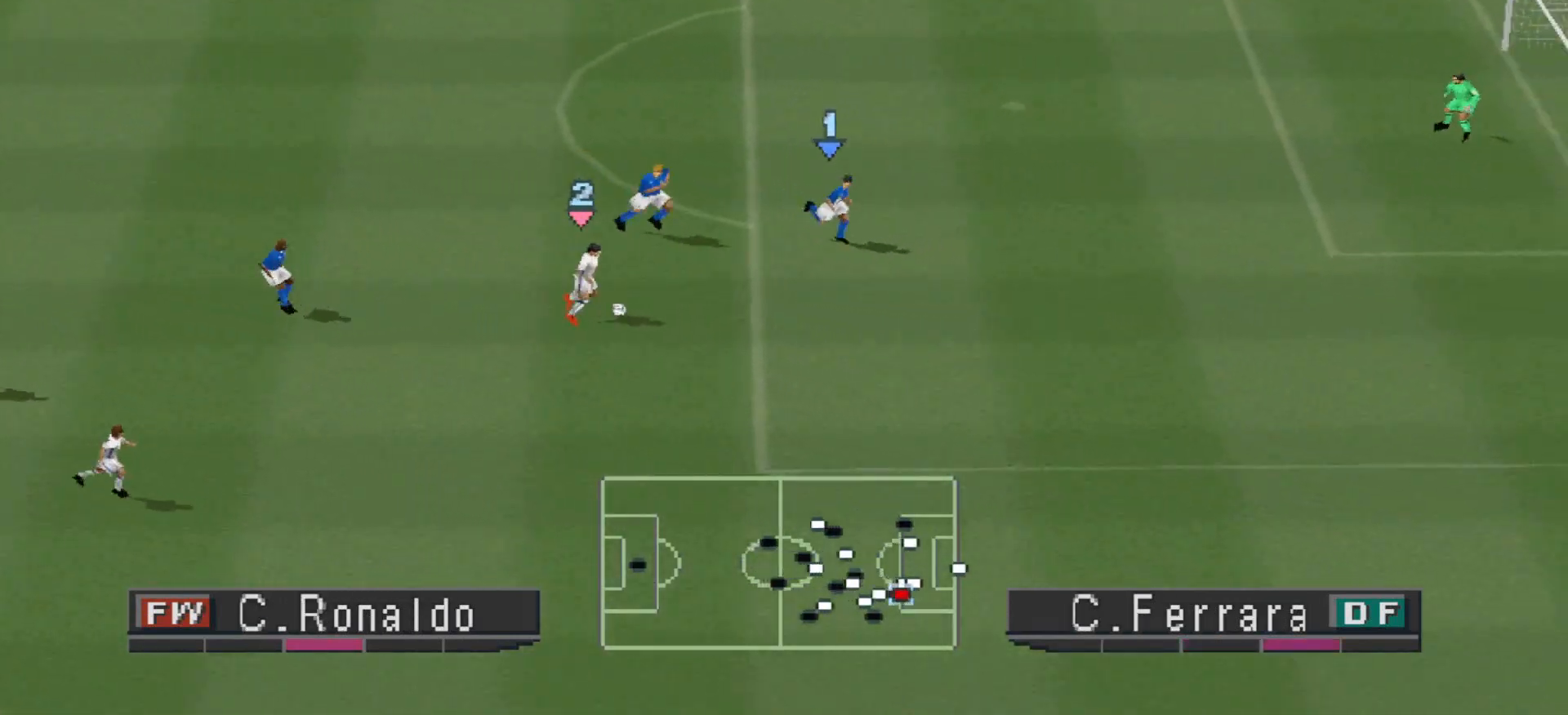
{"buttons": ["DPAD_DOWN"], "events": [[33, "DPAD_DOWN", "down"], [267, "DPAD_RIGHT", "up"]]}
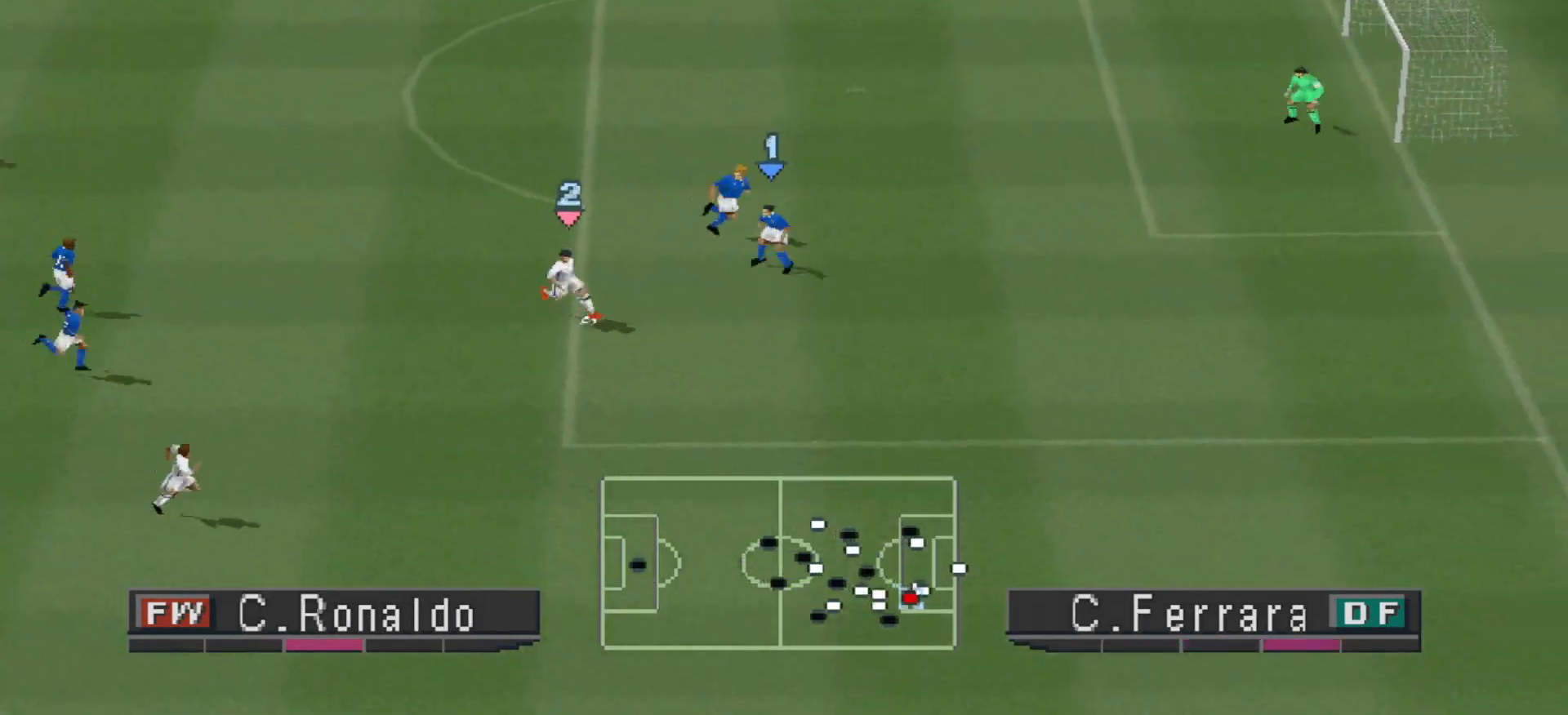
{"buttons": ["DPAD_UP", "DPAD_LEFT"], "events": [[33, "DPAD_LEFT", "down"], [67, "DPAD_LEFT", "up"], [100, "DPAD_LEFT", "down"], [167, "DPAD_DOWN", "up"], [300, "DPAD_UP", "down"]]}
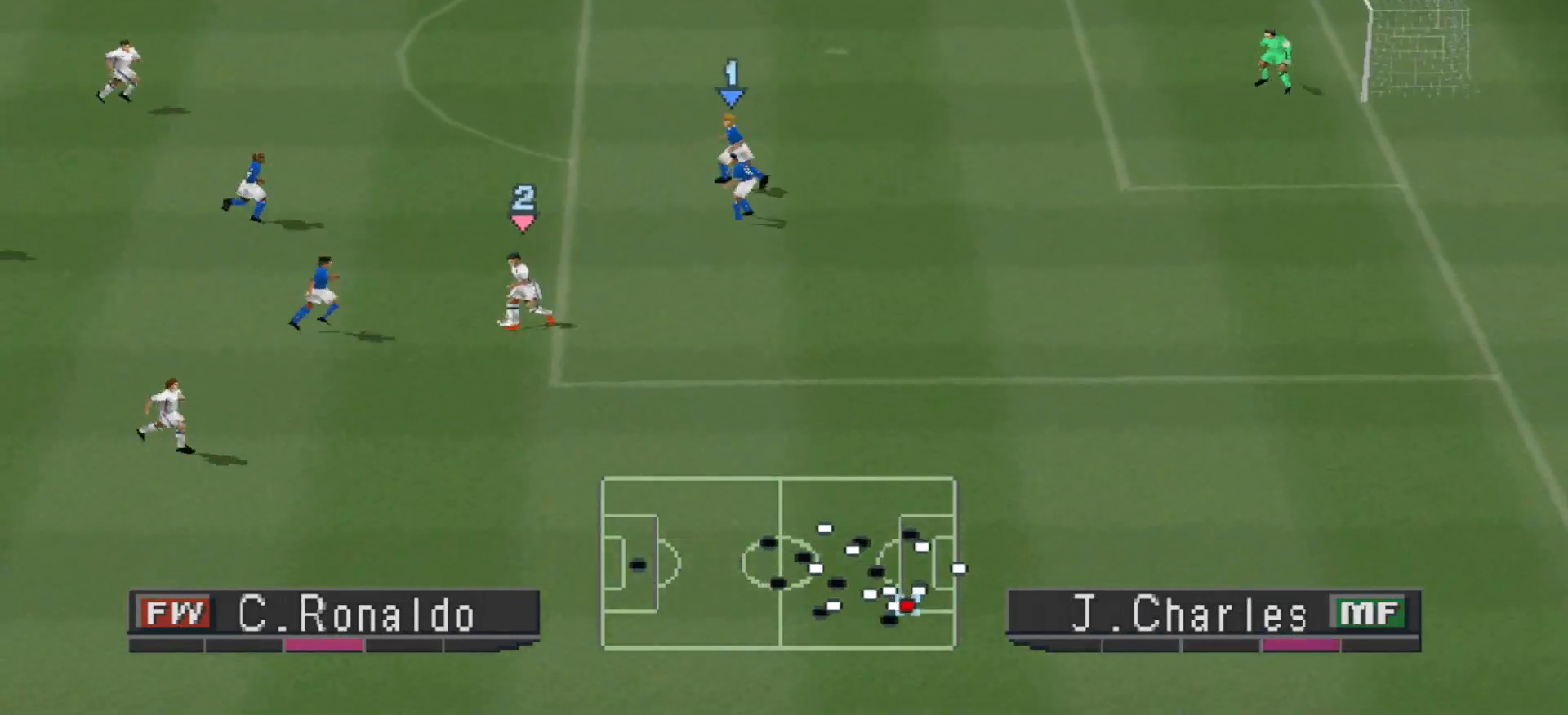
{"buttons": ["DPAD_UP"], "events": [[33, "CROSS", "down"], [33, "DPAD_LEFT", "up"], [200, "CROSS", "up"]]}
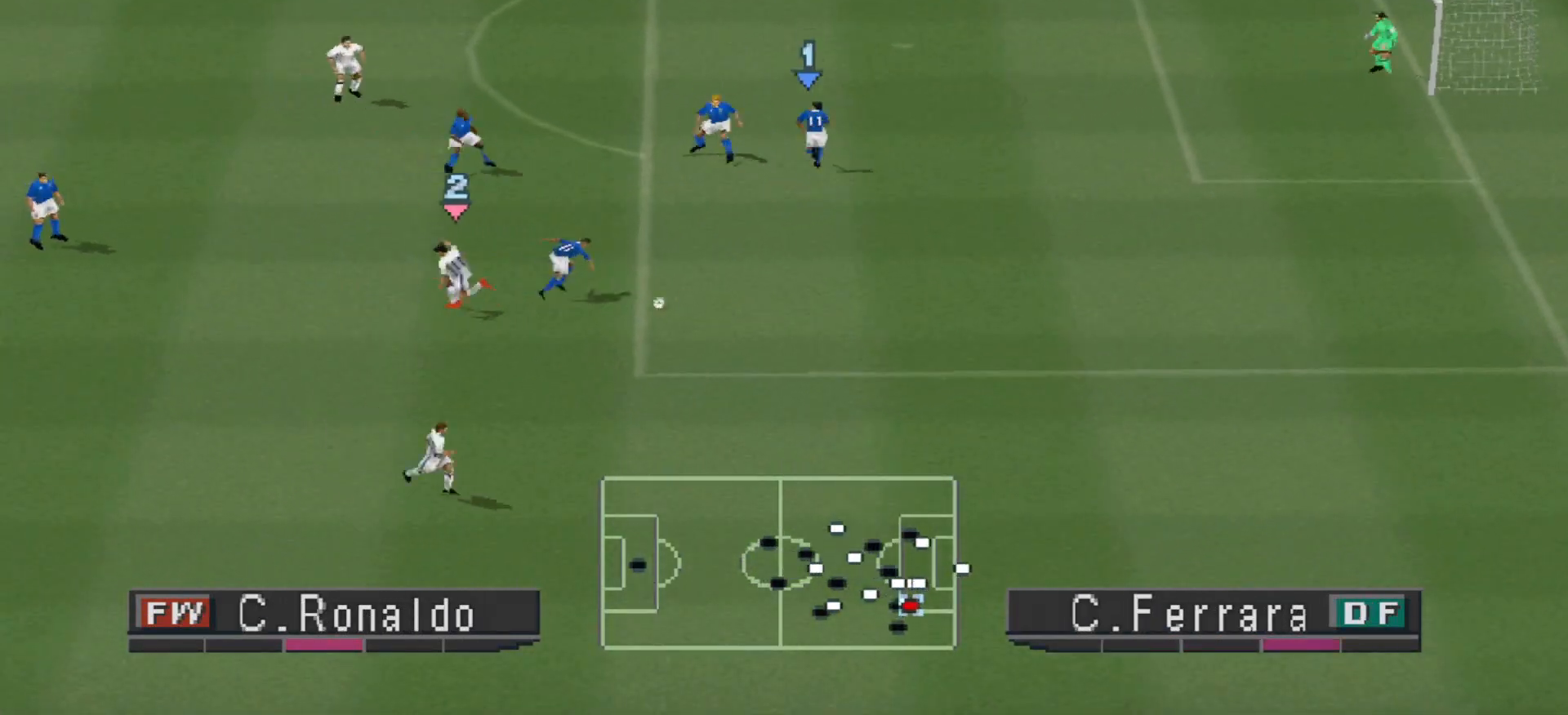
{"buttons": ["CROSS", "R1"], "events": [[33, "CROSS", "down"], [33, "L1", "down"], [67, "R1", "down"], [167, "DPAD_UP", "up"], [167, "L1", "up"], [233, "L1", "down"], [333, "L1", "up"]]}
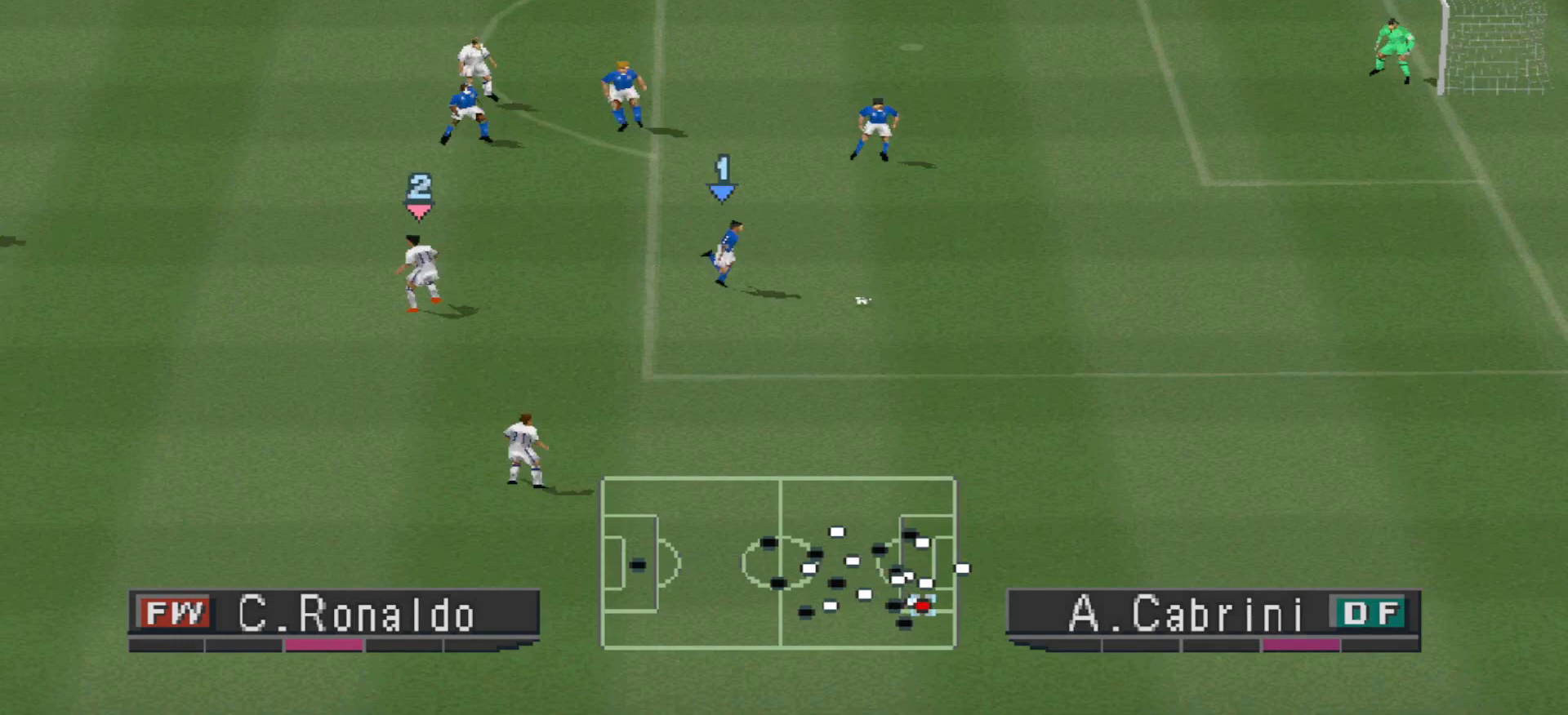
{"buttons": ["CROSS", "R1"], "events": []}
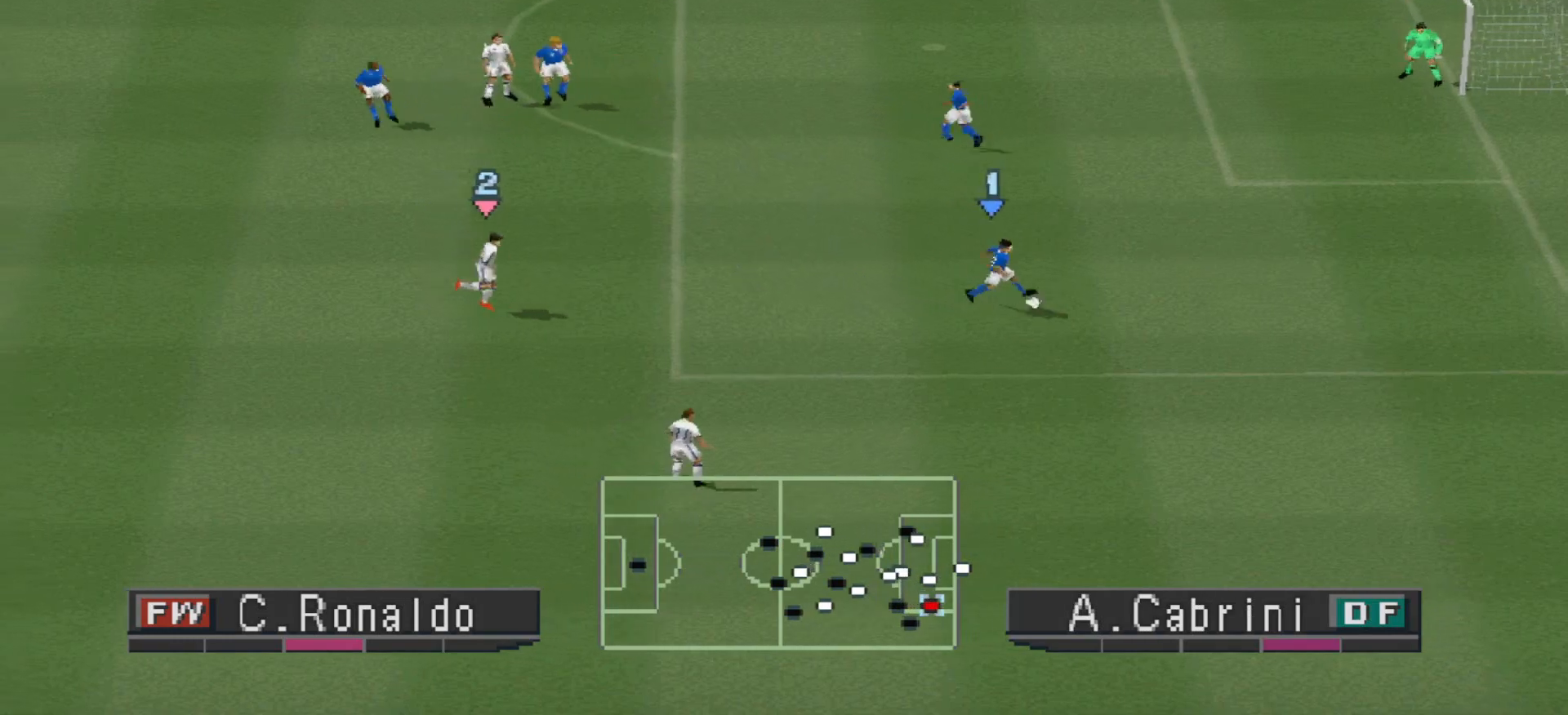
{"buttons": ["CROSS", "R1"], "events": []}
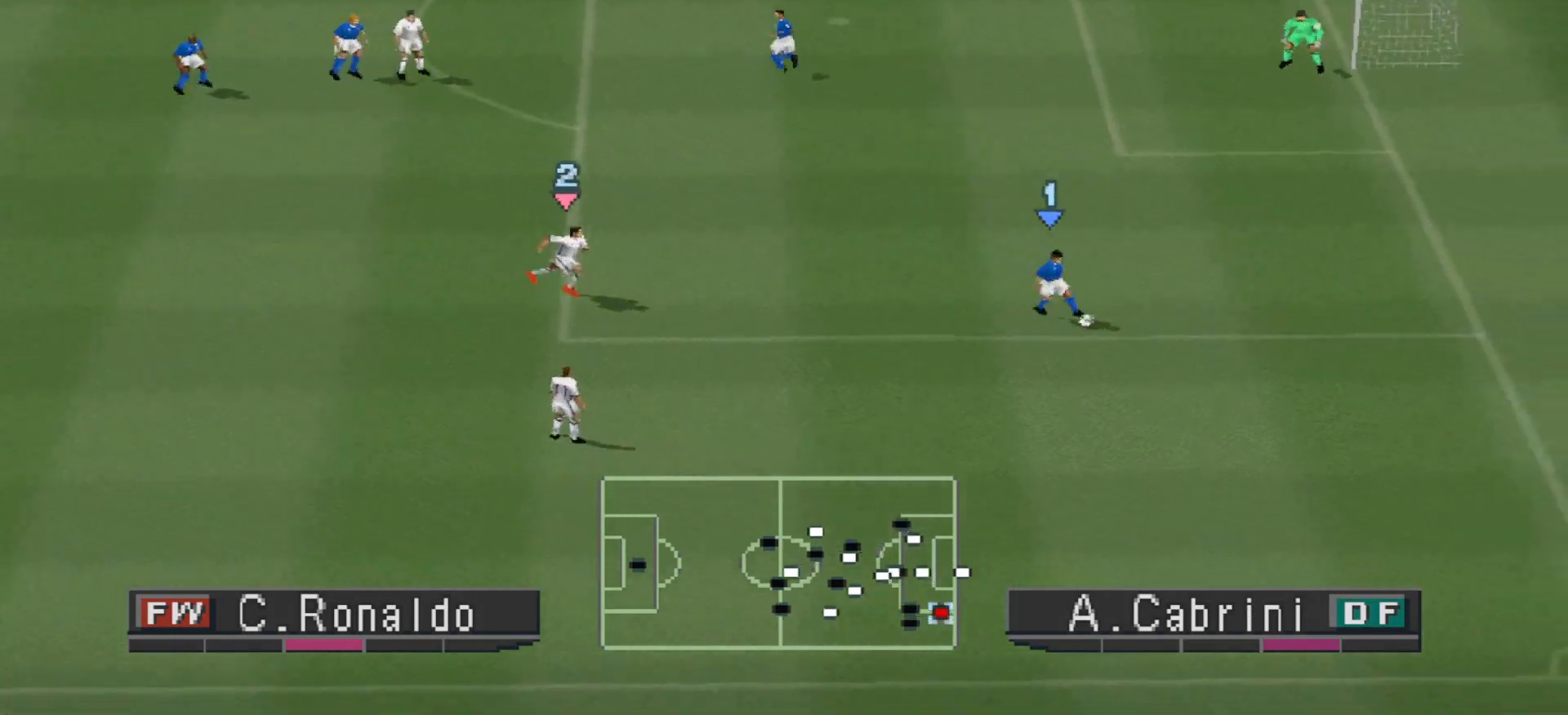
{"buttons": ["CROSS", "R1"], "events": []}
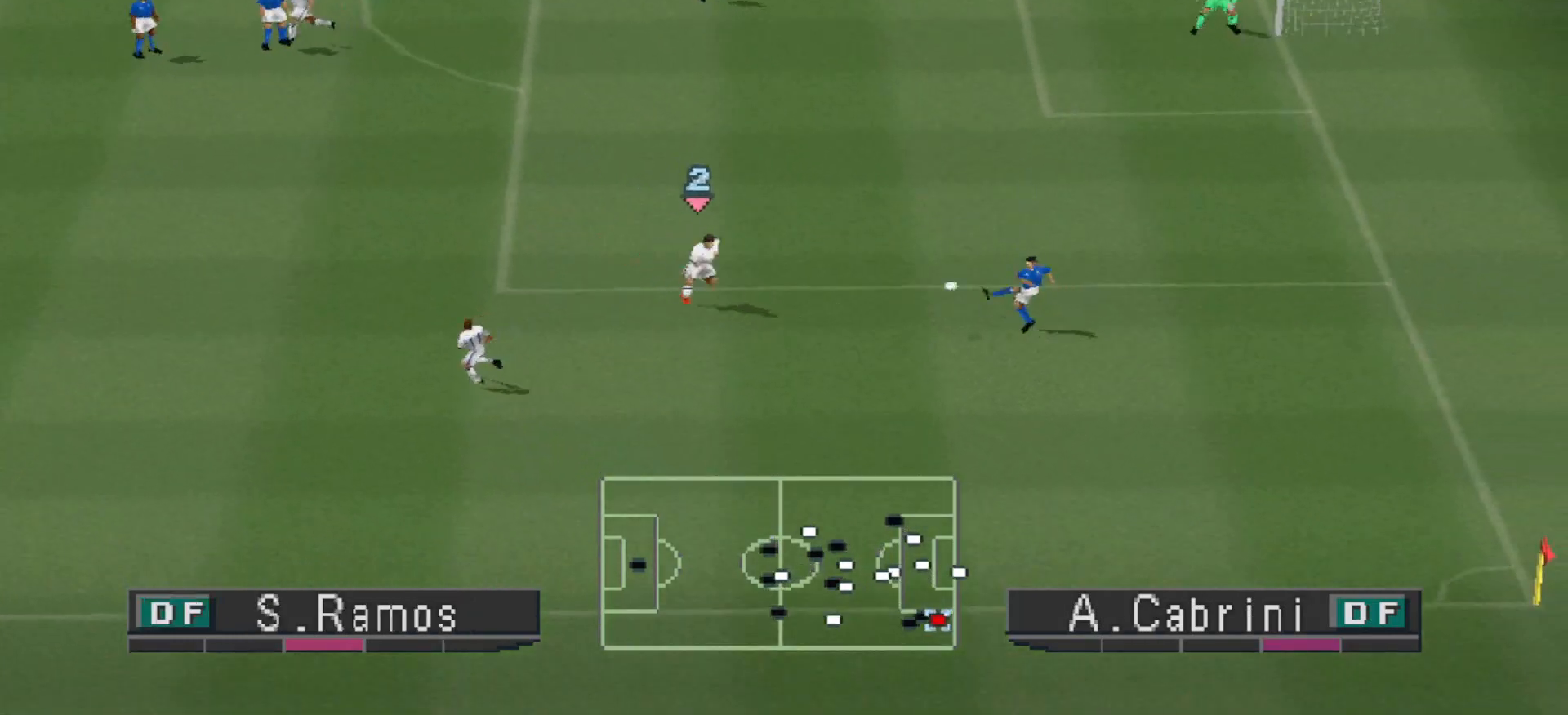
{"buttons": [], "events": [[467, "CROSS", "up"], [500, "R1", "up"]]}
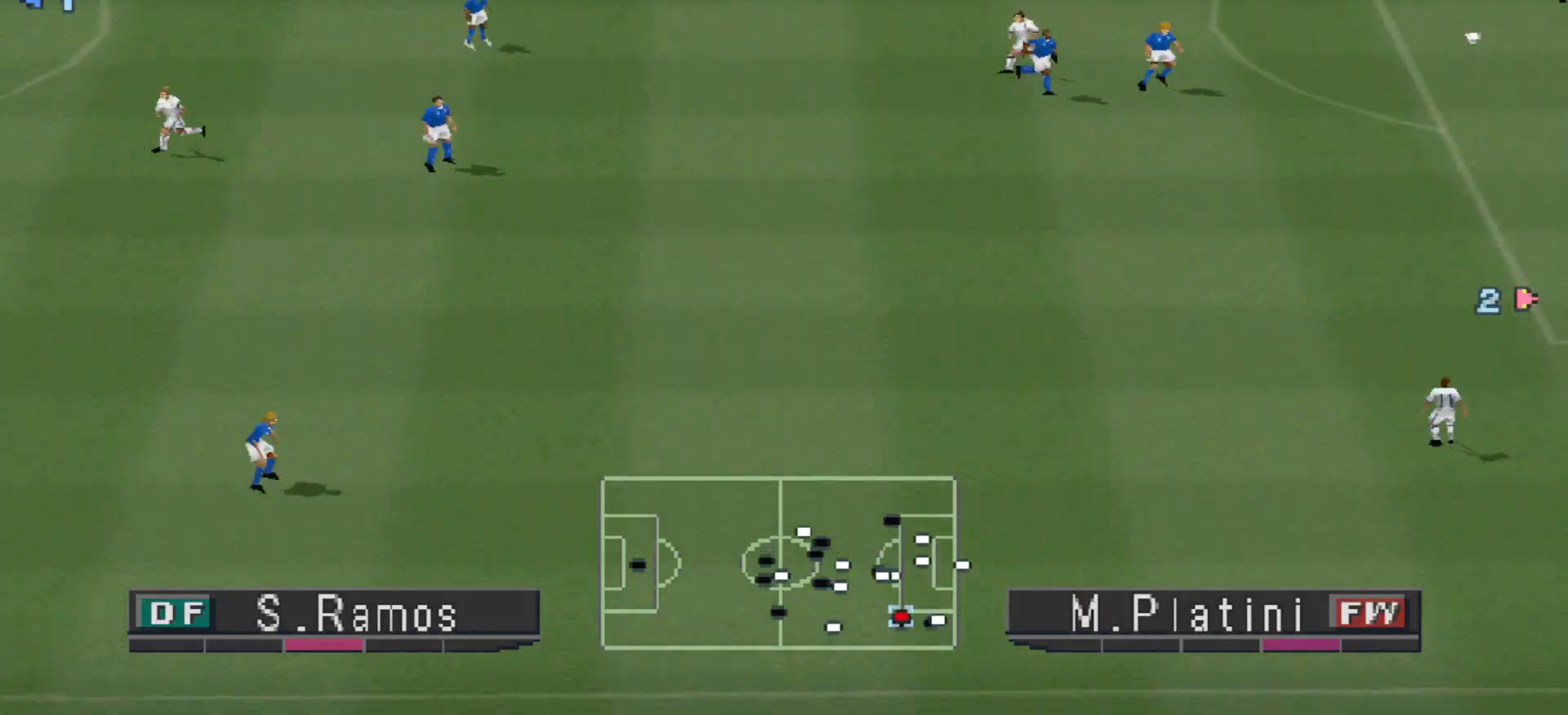
{"buttons": [], "events": [[133, "L1", "down"], [200, "L1", "up"]]}
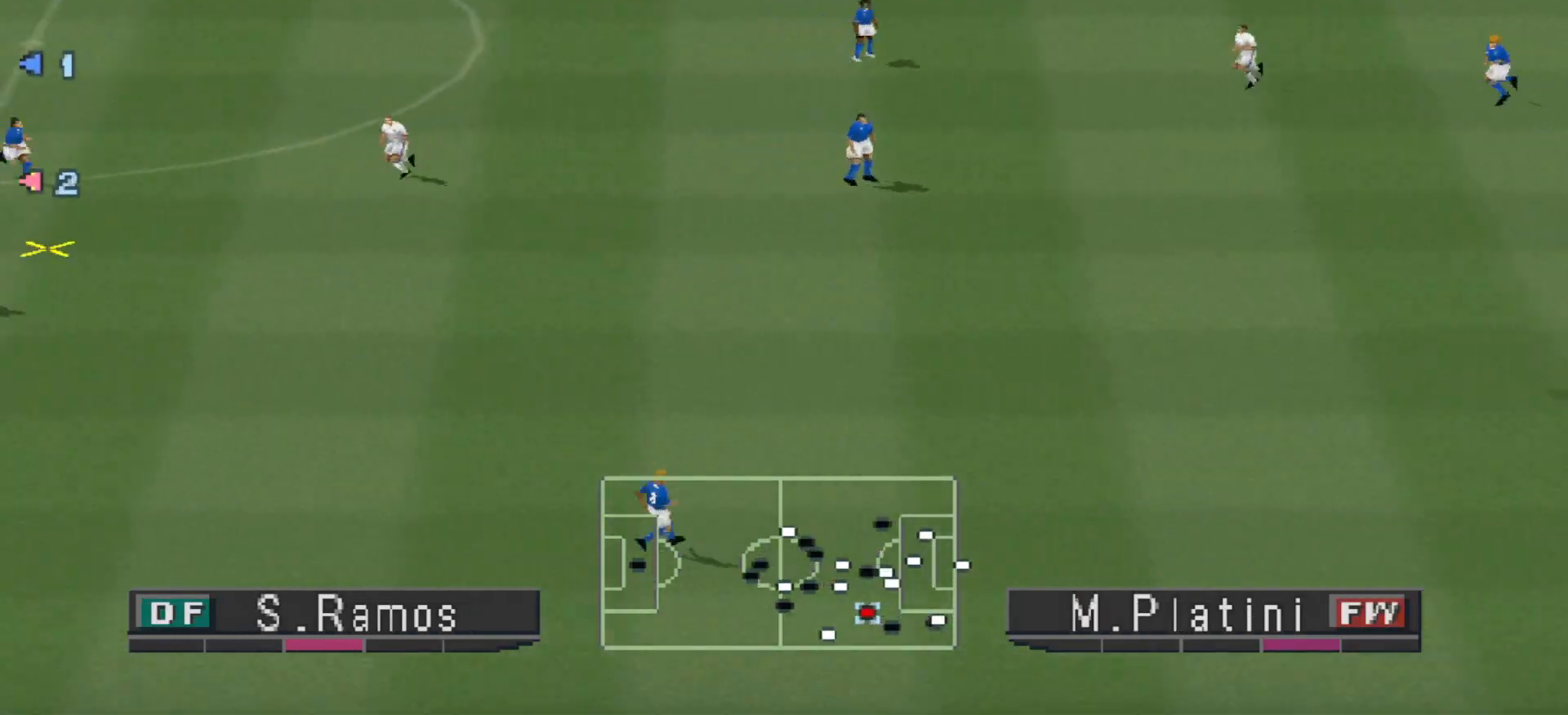
{"buttons": ["CROSS", "DPAD_UP"], "events": [[433, "DPAD_UP", "down"], [467, "CROSS", "down"]]}
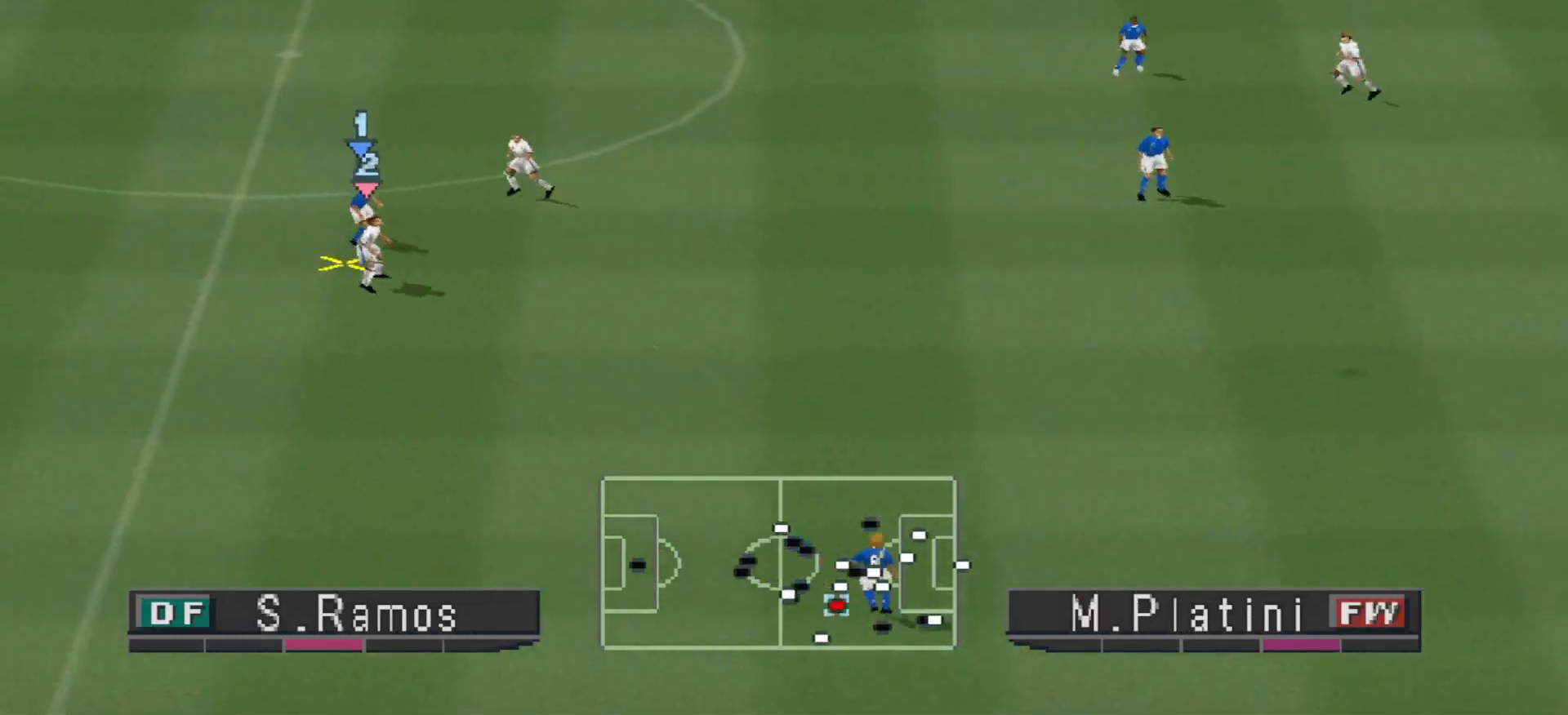
{"buttons": ["CROSS", "DPAD_UP"], "events": [[67, "CROSS", "up"], [100, "CROSS", "down"], [167, "CROSS", "up"], [200, "CROSS", "down"], [267, "CROSS", "up"], [333, "CROSS", "down"], [400, "CROSS", "up"], [433, "CROSS", "down"]]}
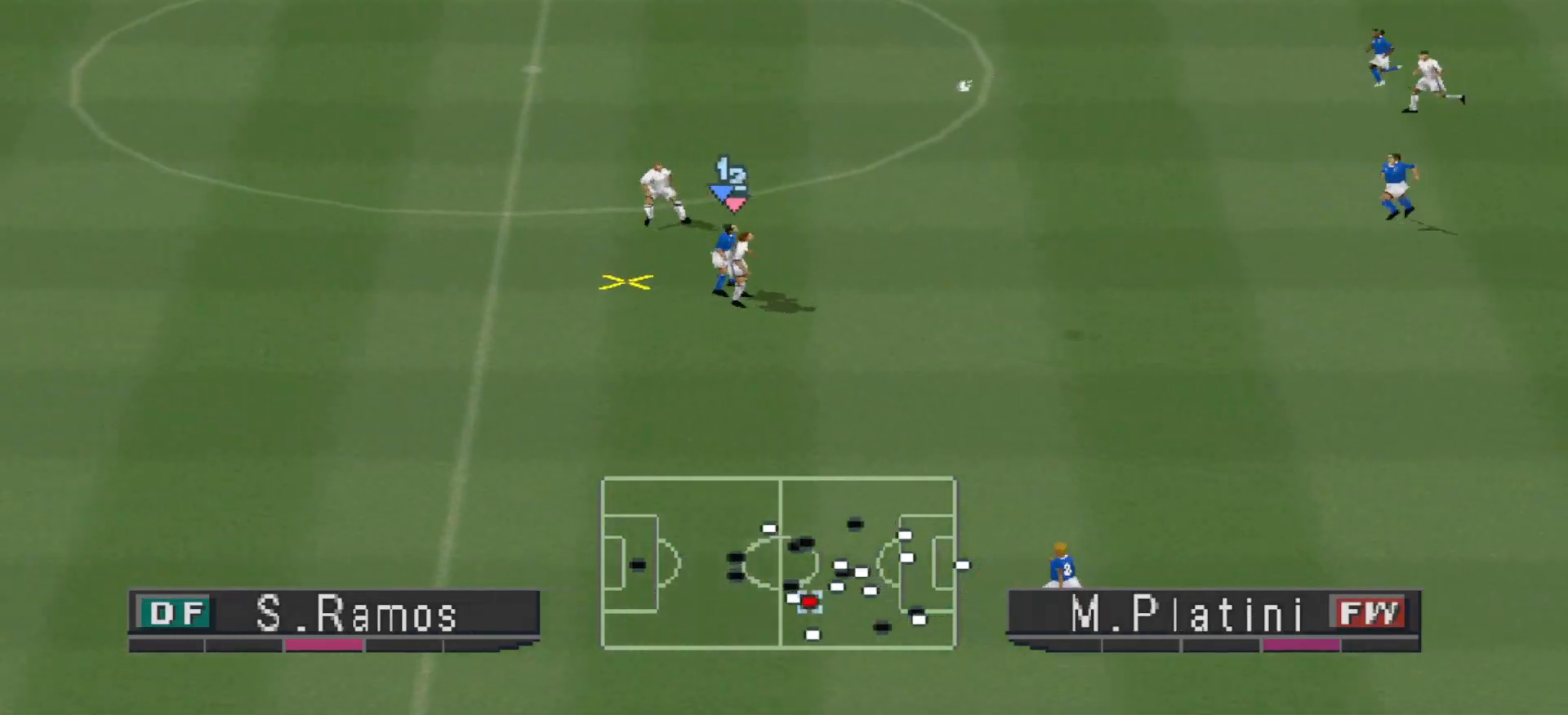
{"buttons": [], "events": [[33, "CROSS", "up"], [67, "CROSS", "down"], [467, "CROSS", "up"], [467, "DPAD_UP", "up"]]}
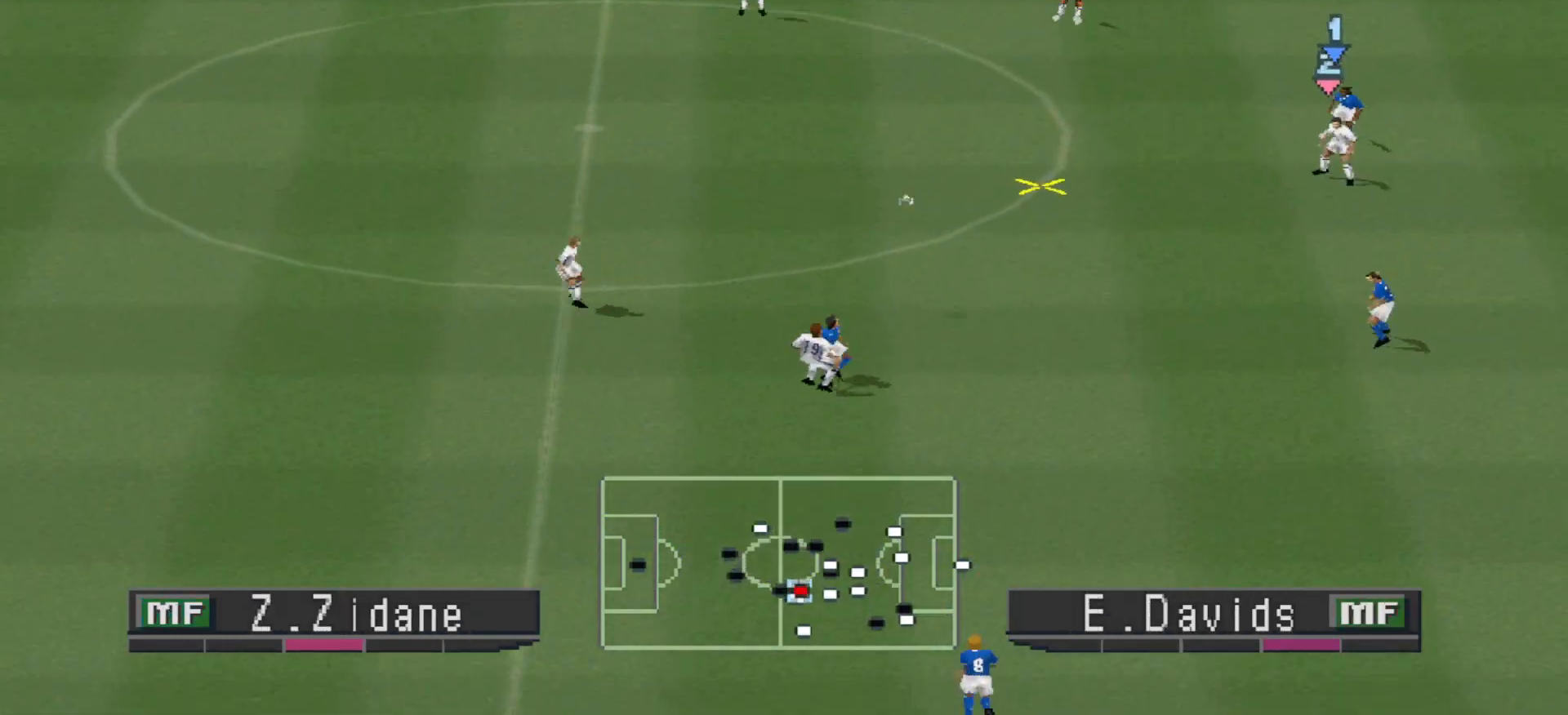
{"buttons": ["R1", "DPAD_LEFT"], "events": [[33, "DPAD_LEFT", "down"], [67, "DPAD_DOWN", "down"], [67, "R1", "down"], [200, "DPAD_DOWN", "up"]]}
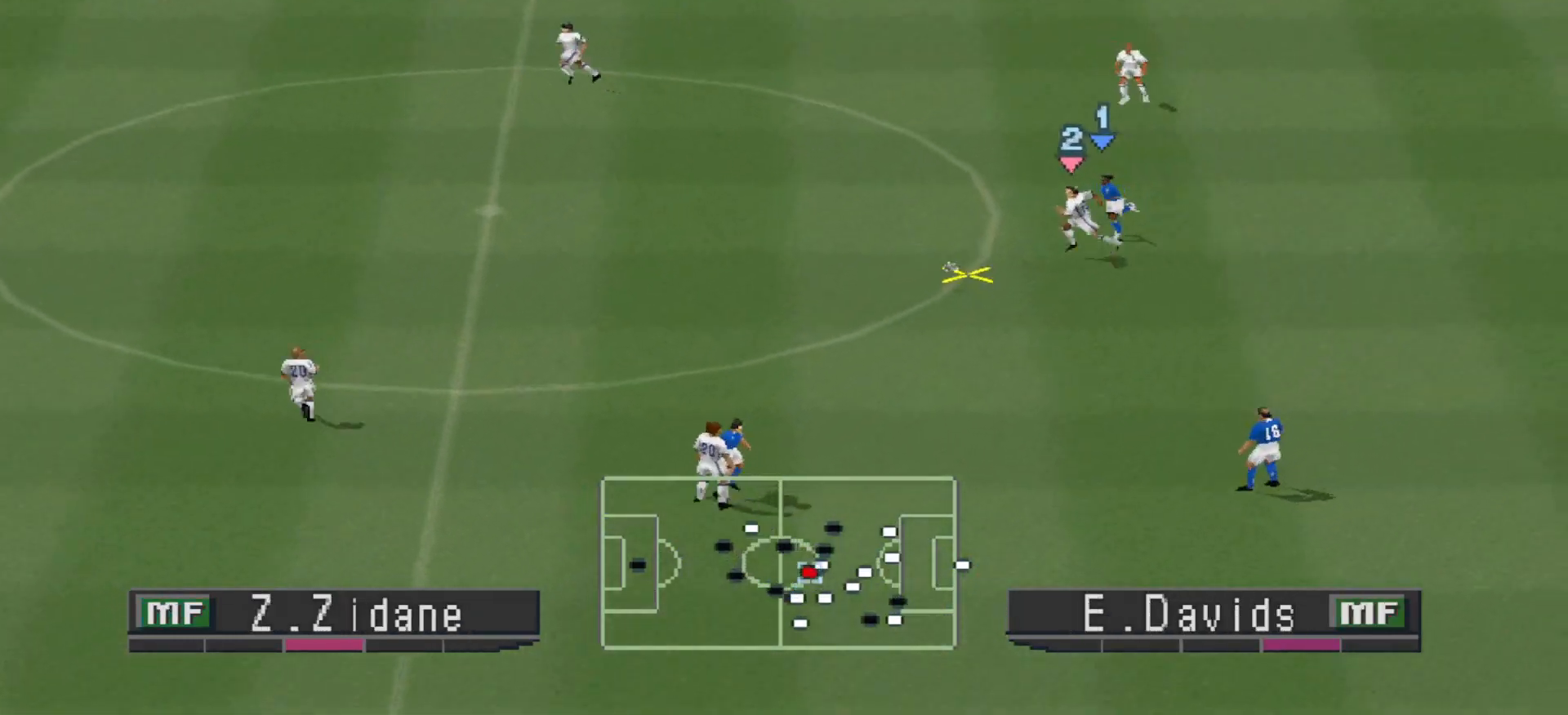
{"buttons": ["DPAD_UP"], "events": [[200, "R1", "up"], [367, "CROSS", "down"], [367, "DPAD_UP", "down"], [433, "DPAD_LEFT", "up"], [500, "CROSS", "up"]]}
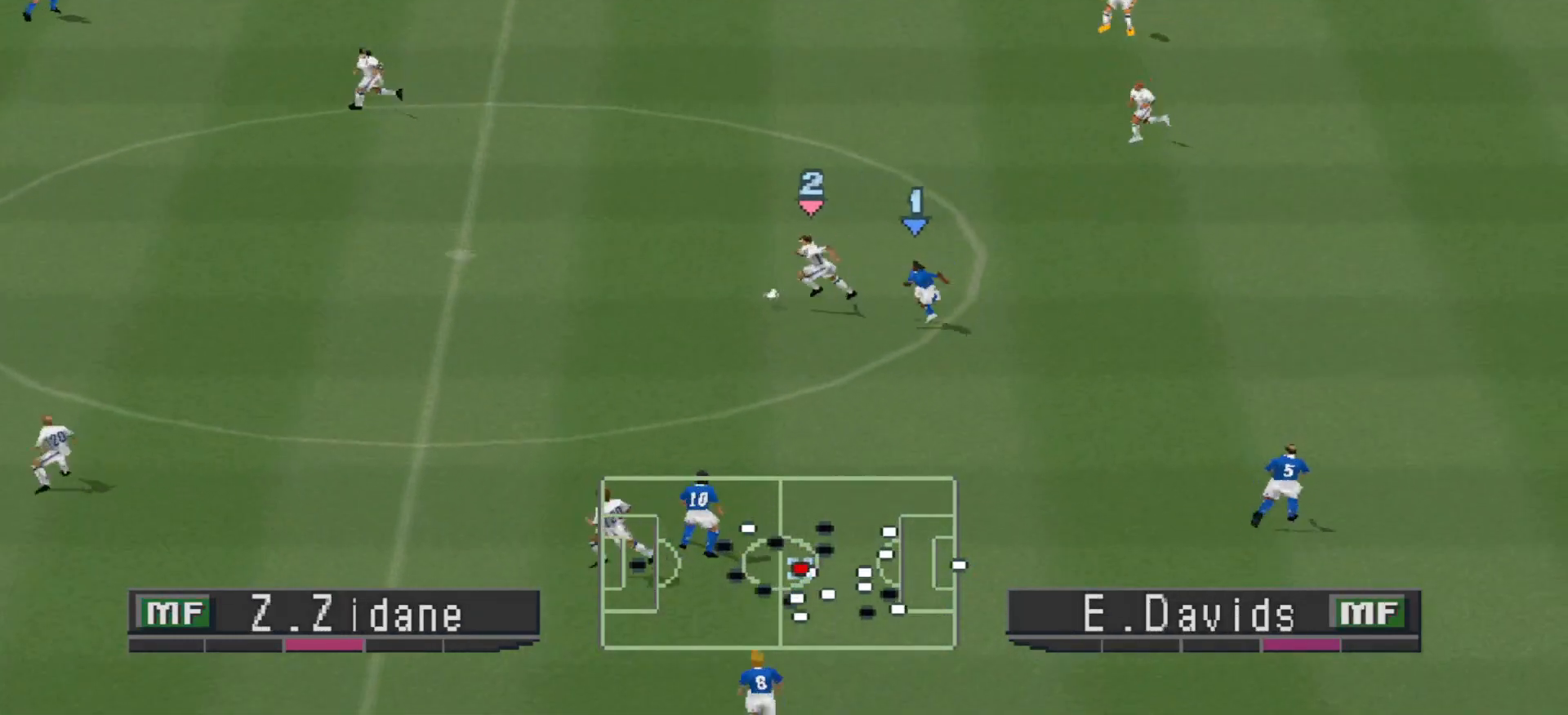
{"buttons": ["DPAD_RIGHT"], "events": [[33, "DPAD_LEFT", "down"], [267, "DPAD_LEFT", "up"], [367, "DPAD_UP", "up"], [433, "DPAD_DOWN", "down"], [433, "DPAD_RIGHT", "down"], [467, "DPAD_DOWN", "up"]]}
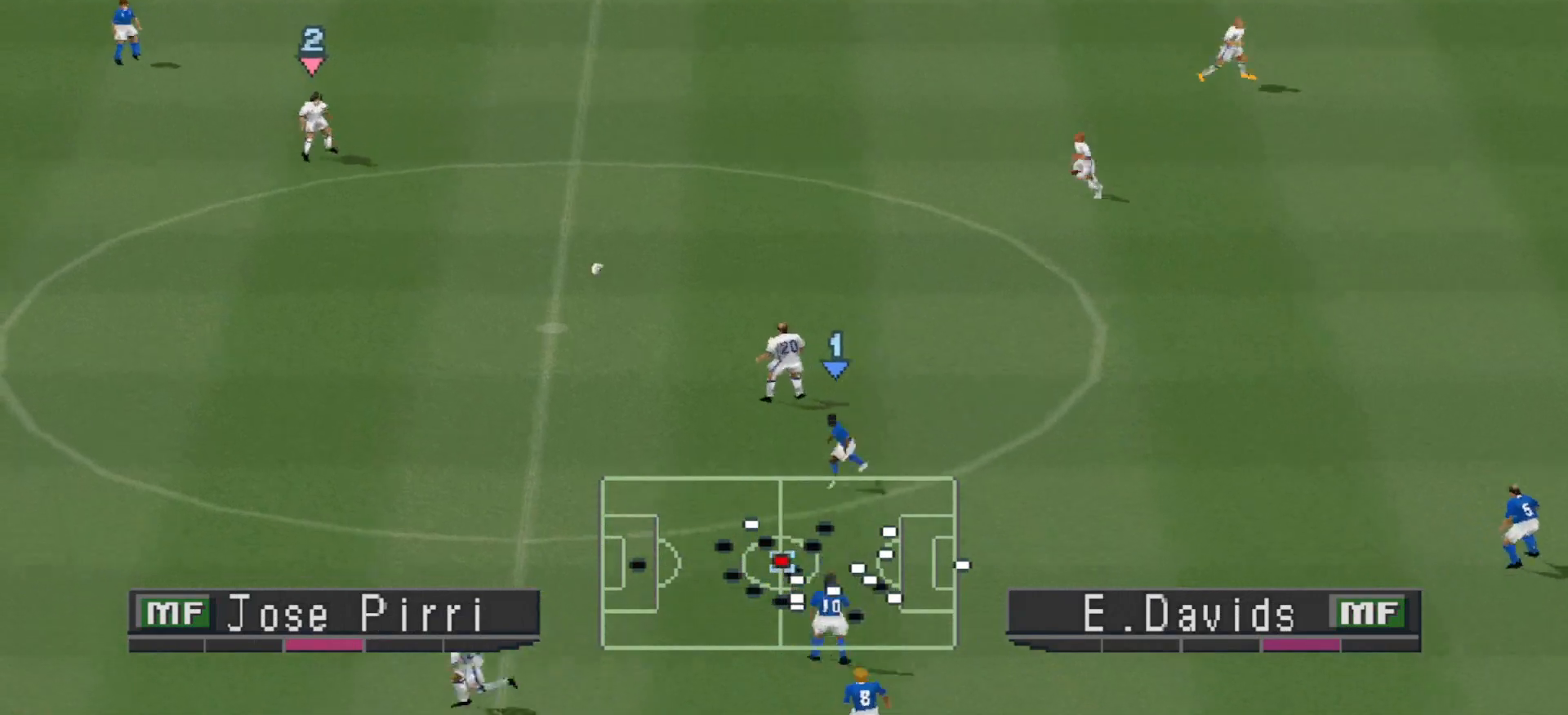
{"buttons": ["DPAD_RIGHT"], "events": [[67, "CROSS", "down"], [167, "CROSS", "up"]]}
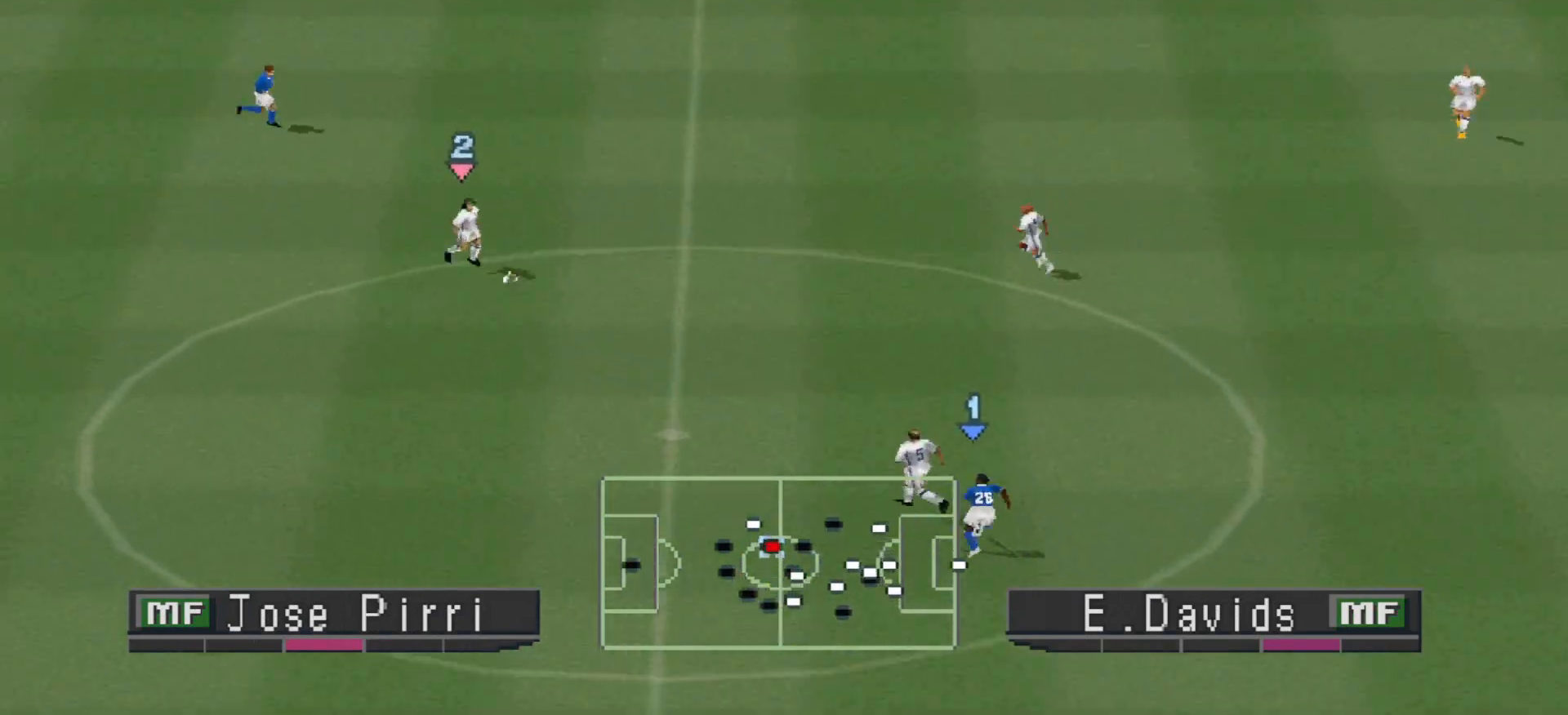
{"buttons": ["DPAD_UP", "DPAD_RIGHT"], "events": [[333, "DPAD_UP", "down"]]}
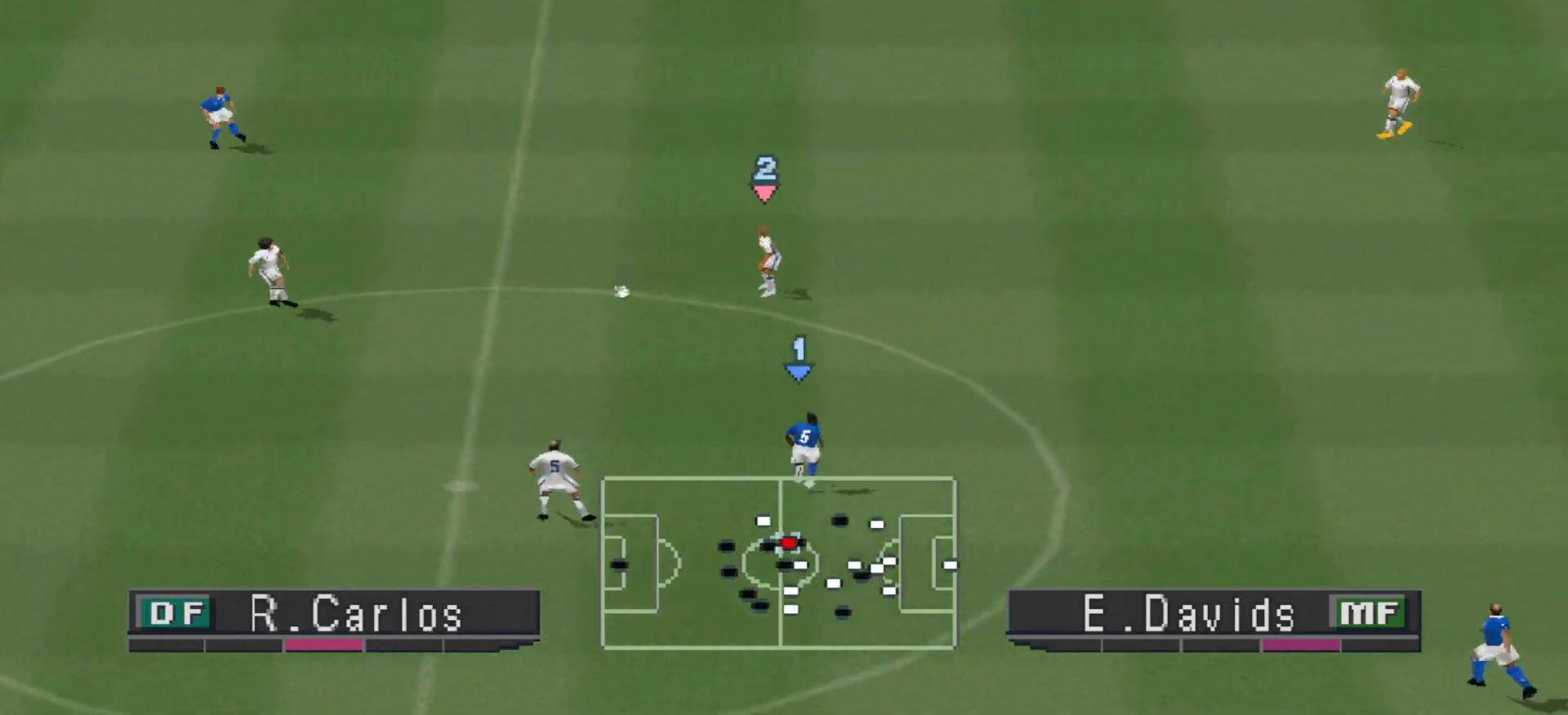
{"buttons": ["CROSS", "DPAD_UP", "DPAD_RIGHT"], "events": [[400, "CROSS", "down"]]}
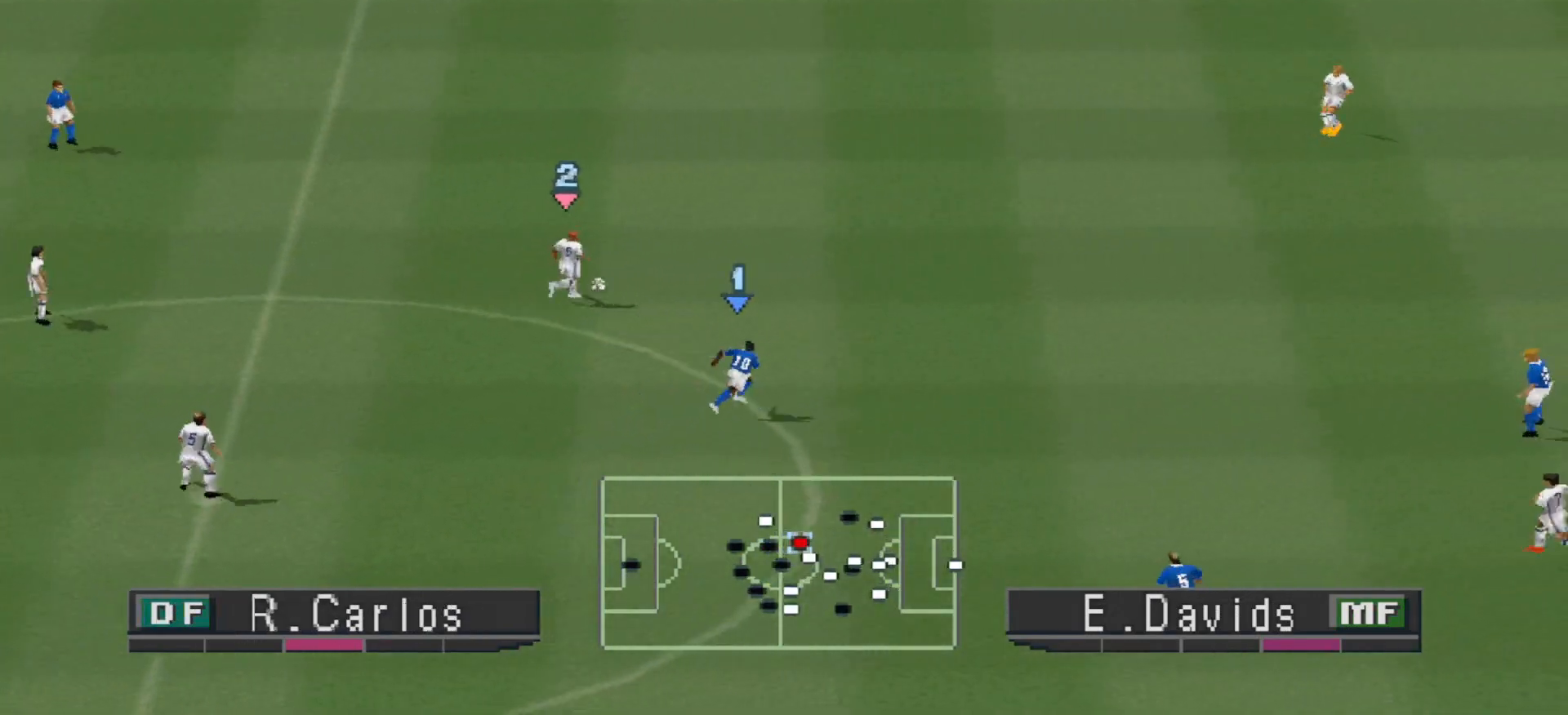
{"buttons": ["DPAD_DOWN", "DPAD_LEFT"], "events": [[100, "CROSS", "up"], [433, "DPAD_RIGHT", "up"], [433, "DPAD_UP", "up"], [467, "DPAD_LEFT", "down"], [500, "DPAD_DOWN", "down"]]}
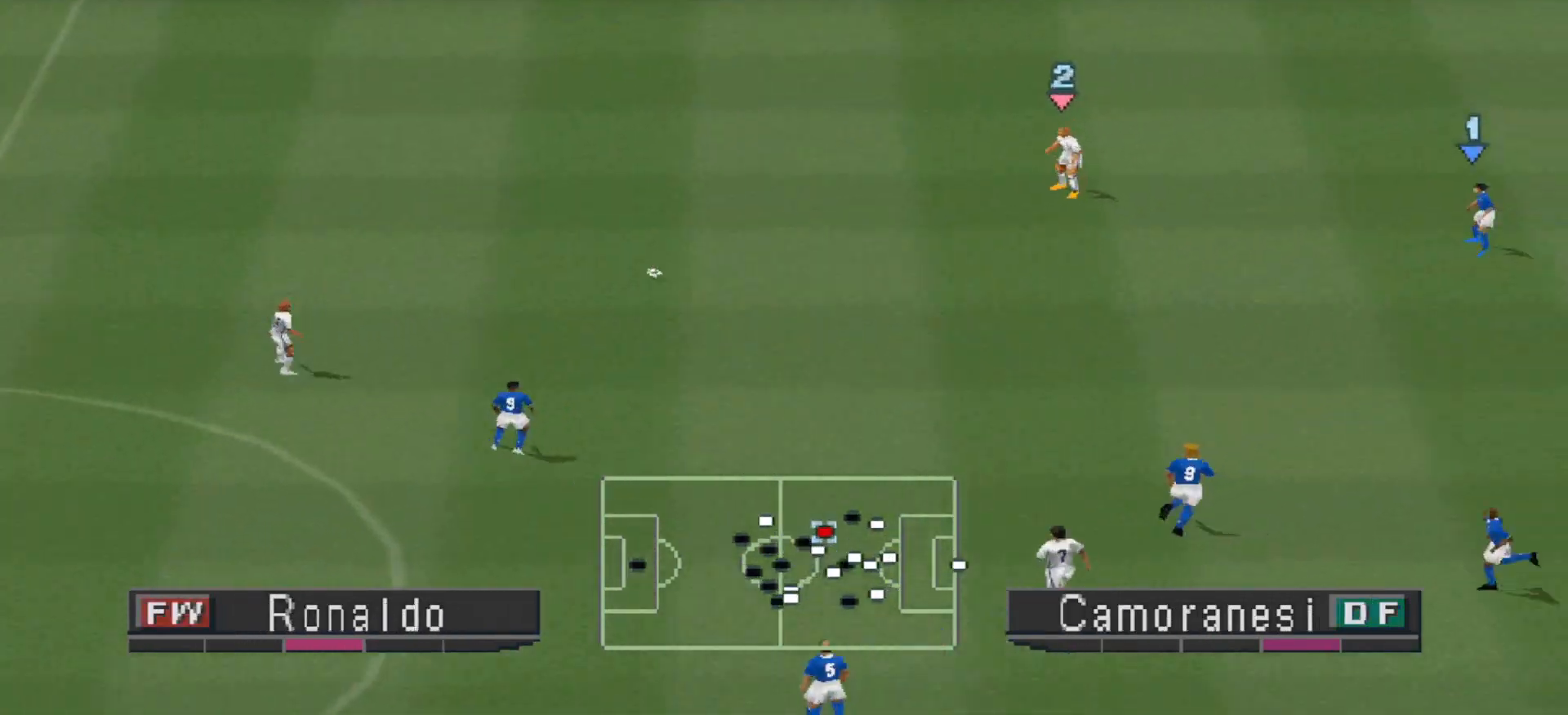
{"buttons": ["DPAD_DOWN"], "events": [[133, "DPAD_LEFT", "up"]]}
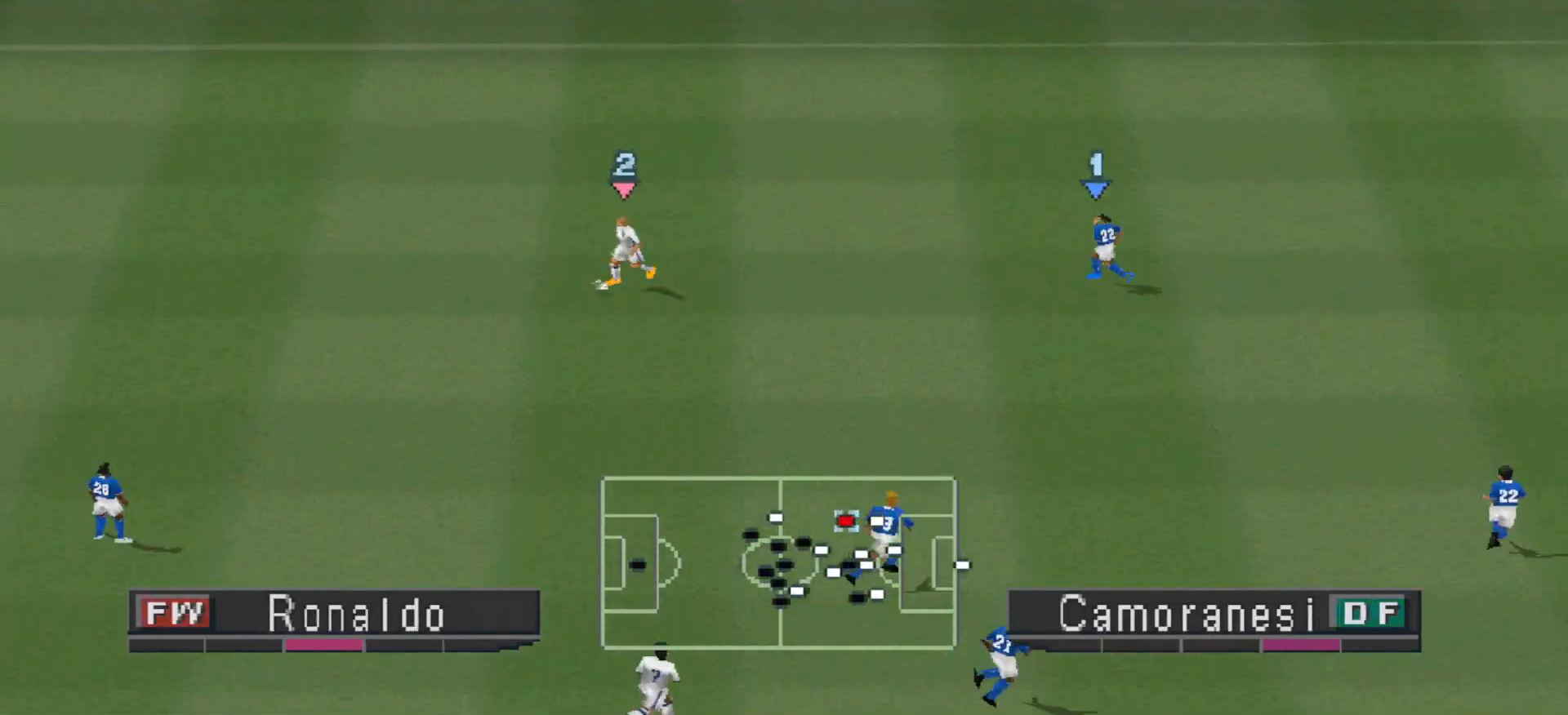
{"buttons": ["DPAD_DOWN", "DPAD_RIGHT"], "events": [[300, "DPAD_RIGHT", "down"]]}
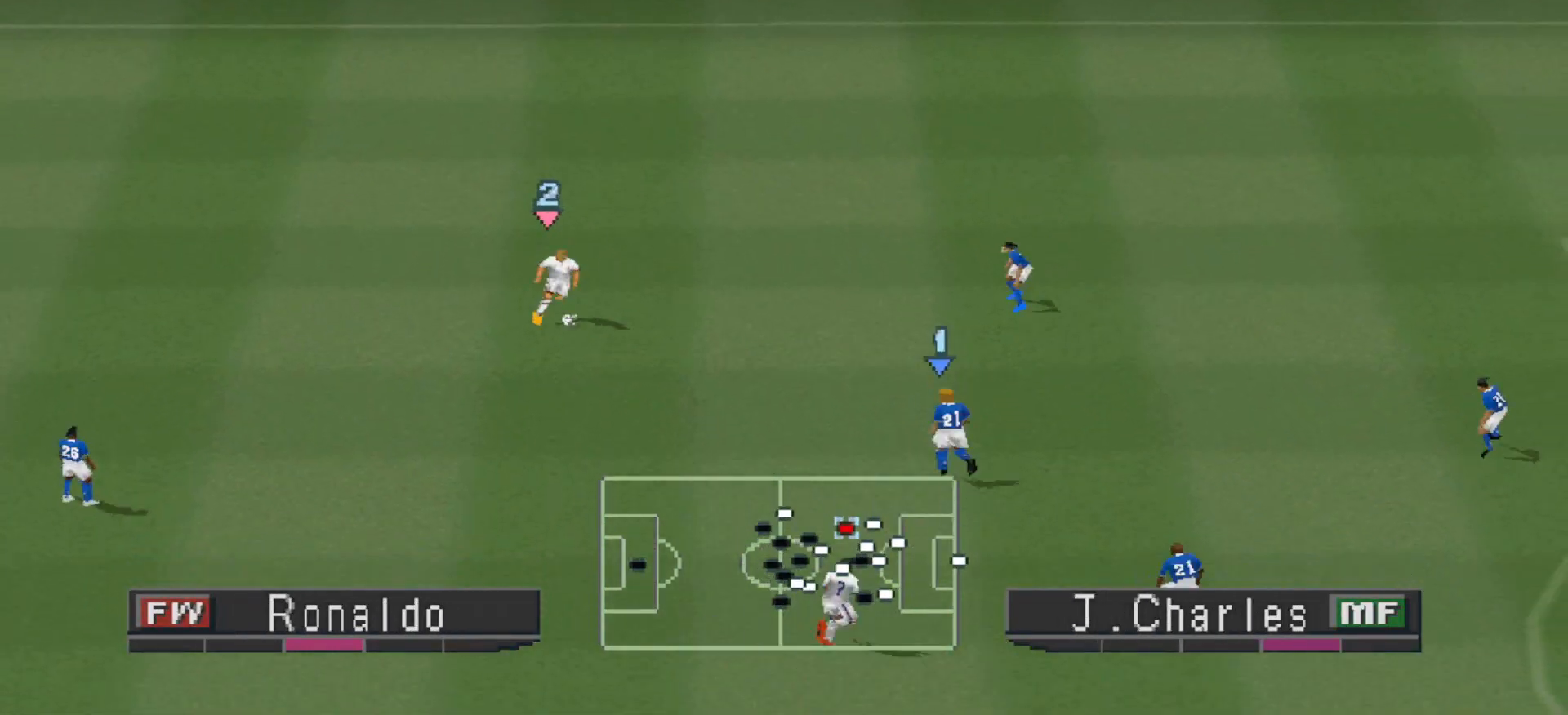
{"buttons": ["CROSS", "DPAD_DOWN"], "events": [[133, "DPAD_RIGHT", "up"], [333, "CROSS", "down"]]}
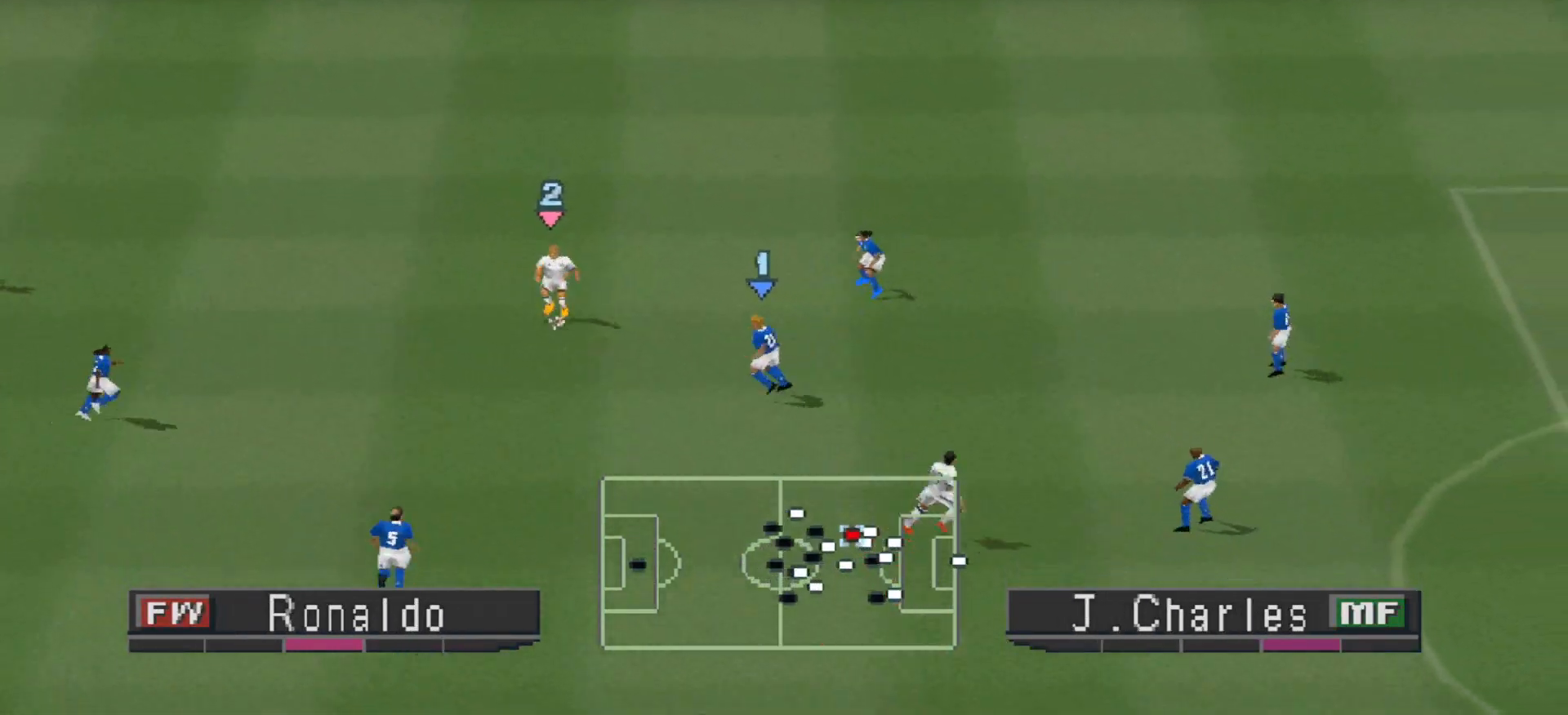
{"buttons": ["DPAD_UP"], "events": [[267, "CROSS", "up"], [400, "DPAD_RIGHT", "down"], [433, "DPAD_DOWN", "up"], [433, "DPAD_RIGHT", "up"], [467, "DPAD_UP", "down"]]}
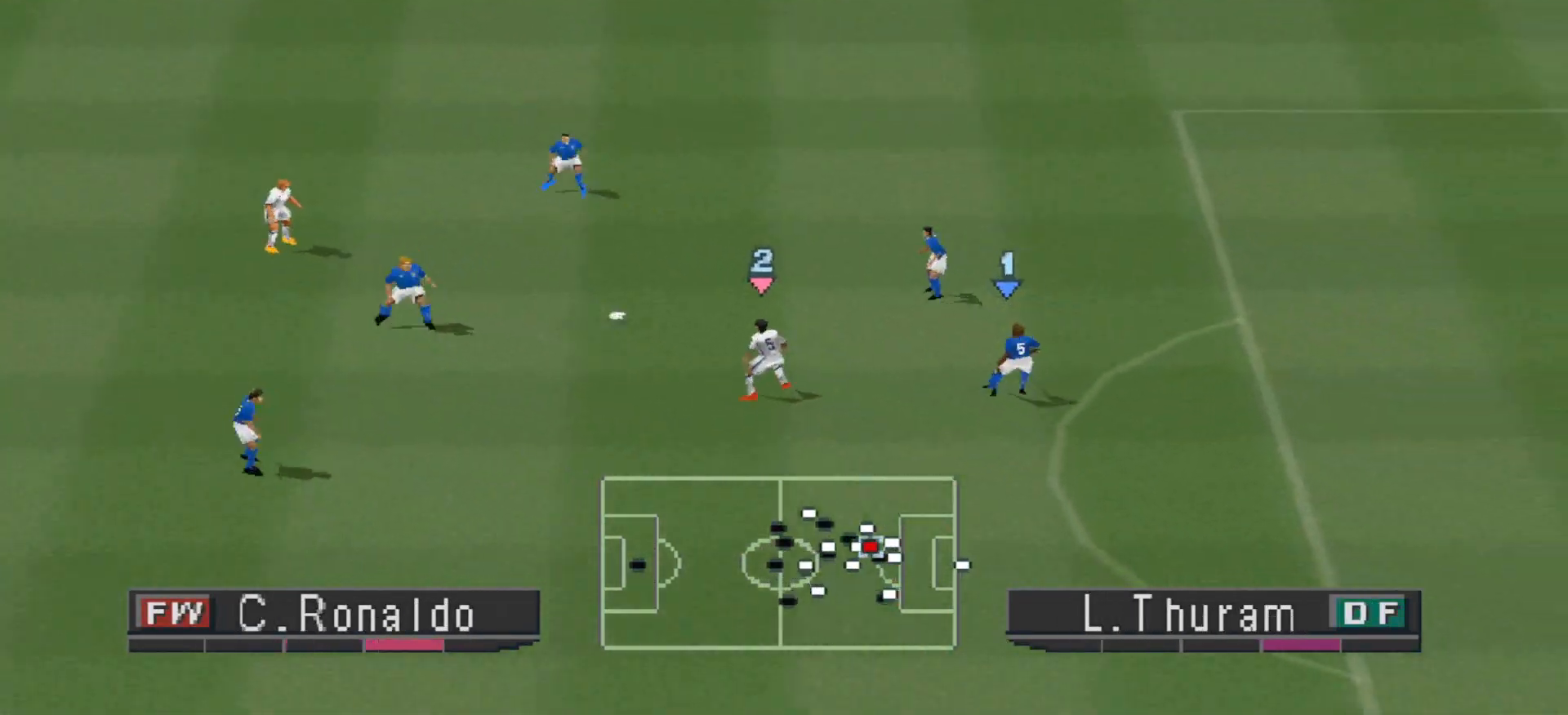
{"buttons": ["DPAD_UP"], "events": []}
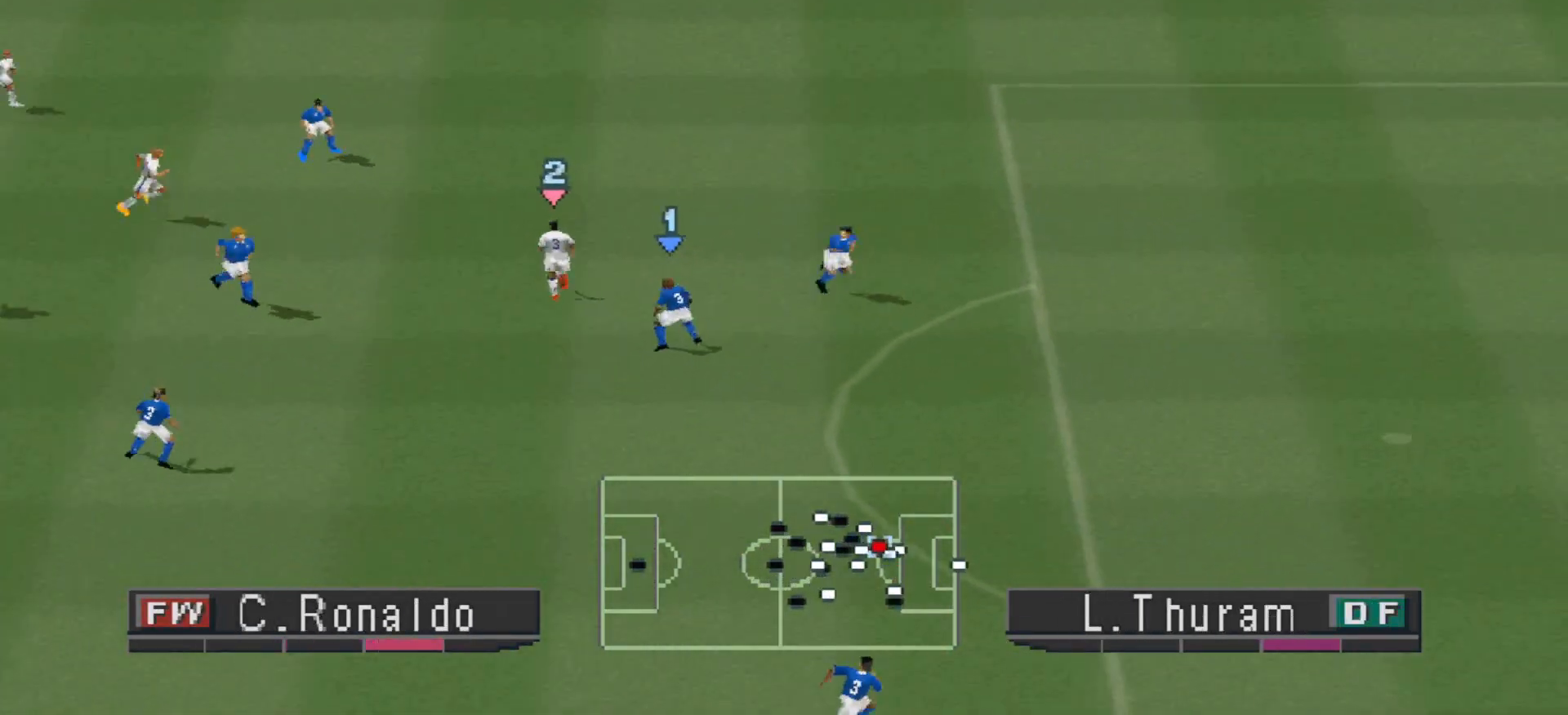
{"buttons": ["DPAD_RIGHT"], "events": [[167, "DPAD_RIGHT", "down"], [400, "DPAD_UP", "up"]]}
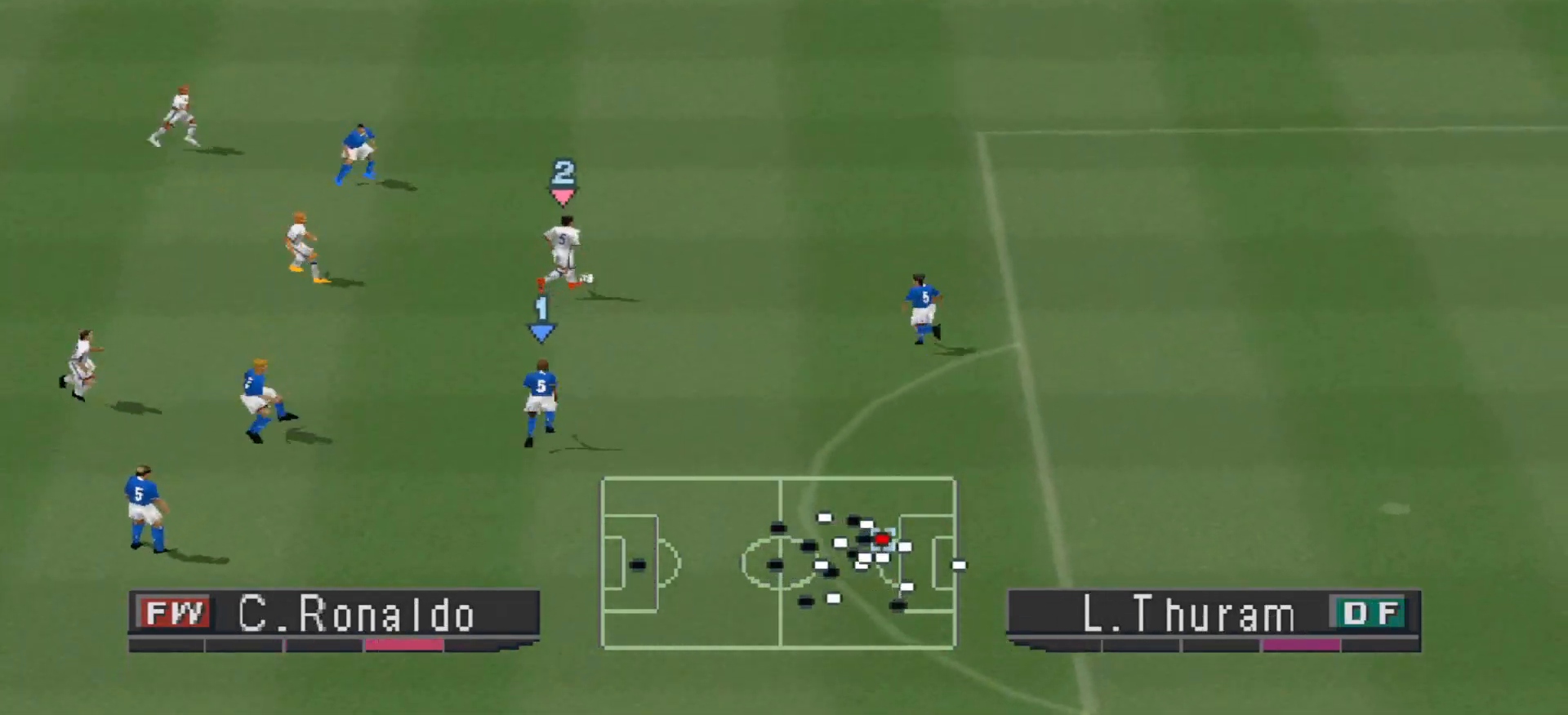
{"buttons": ["DPAD_UP", "DPAD_RIGHT"], "events": [[233, "DPAD_UP", "down"]]}
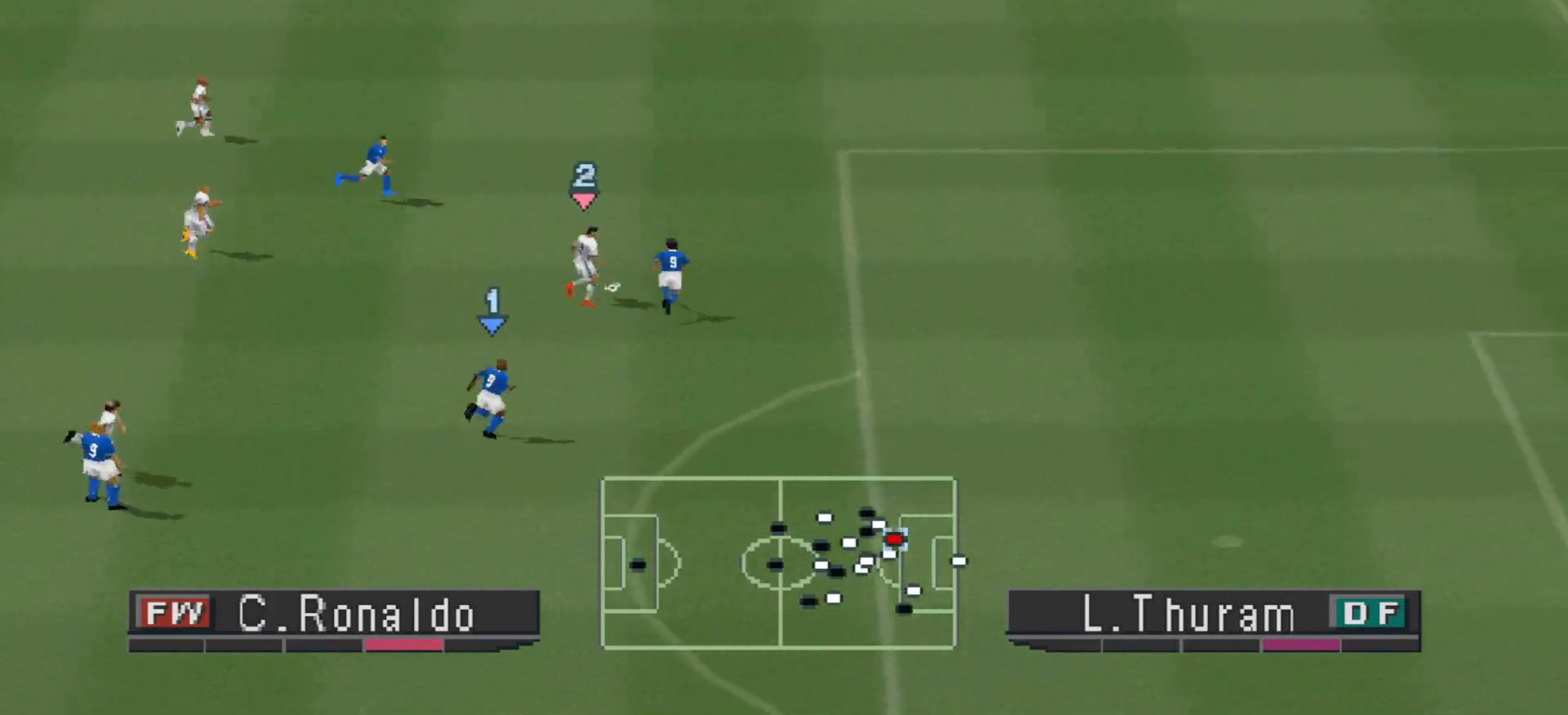
{"buttons": ["DPAD_UP", "DPAD_RIGHT"], "events": [[33, "DPAD_RIGHT", "up"], [267, "DPAD_RIGHT", "down"]]}
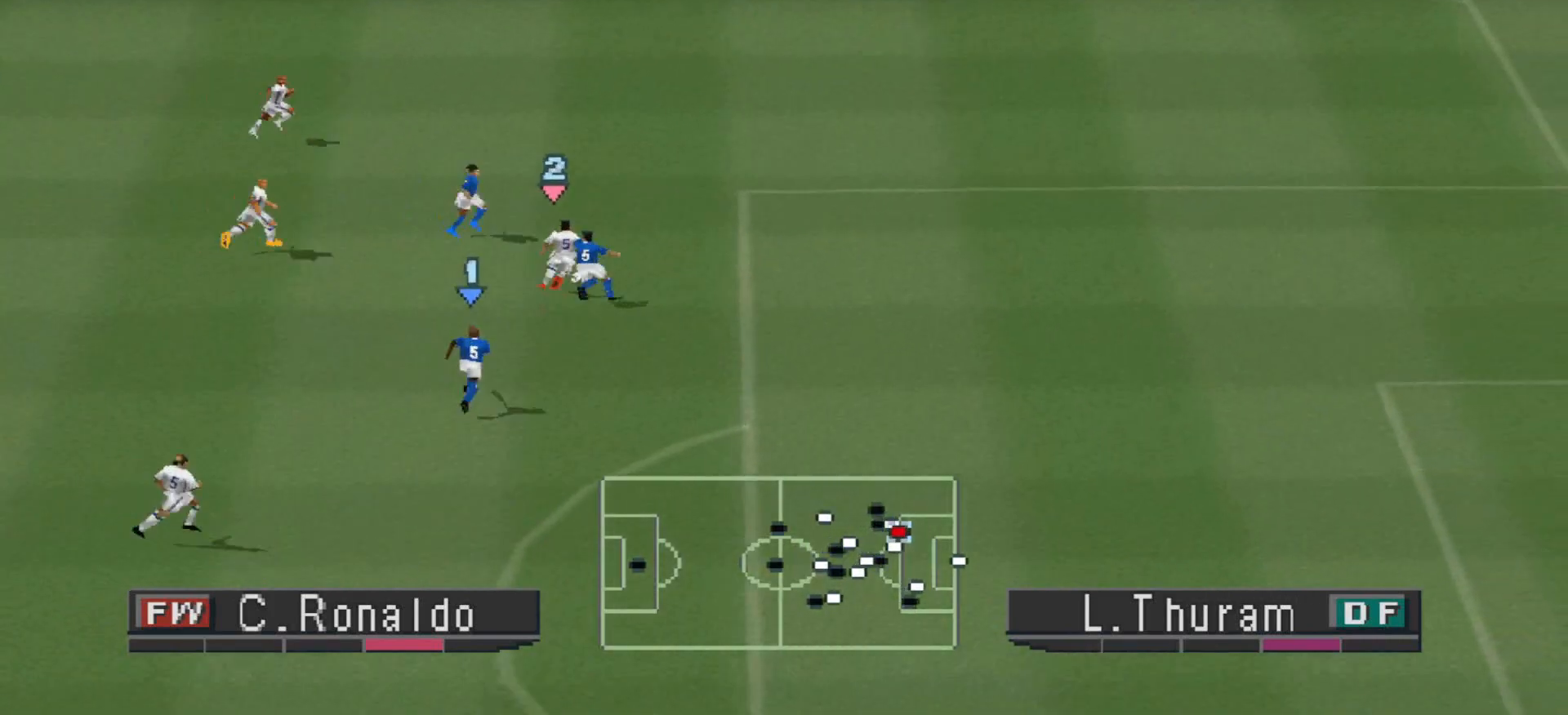
{"buttons": ["DPAD_RIGHT"], "events": [[133, "DPAD_UP", "up"]]}